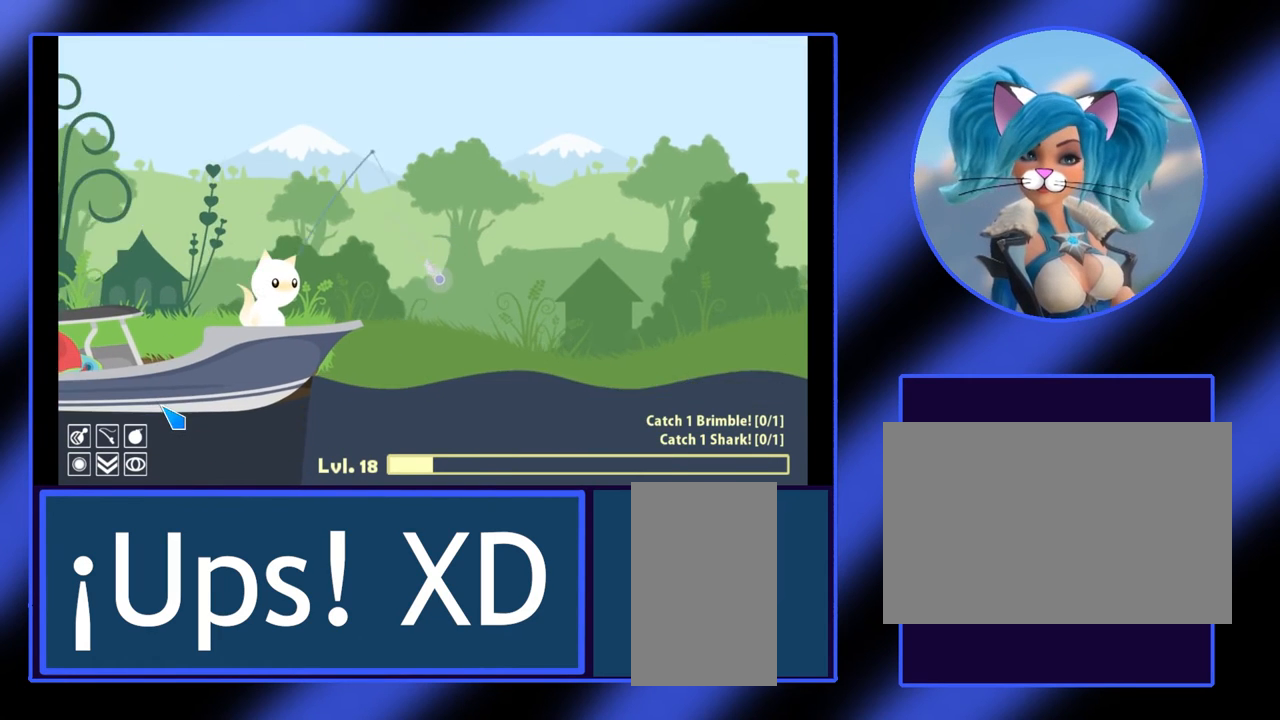
Gameplay with keyboard and mouse; each line is a JSON object with the keys and mouse buttons held at the frame after it. "events" lists presses ("down") and releases ("up") of "a", "alt", "ctrl", "d", "escape", "return", "s", "shift", "space", "tab", "w", "mouse_left", "mouse_wheel", "mouse_right", "mouse_mb4" and "mouse_mb5" between this image and that frame as [ms after this image, input, new state], when the widget could be followed in between. "mouse_left", "mouse_wheel", "mouse_right", "mouse_mb4", "mouse_mb5" = the "left", "wheel", "right", "mb4", "mb5" buttons of the "mouse" list. No other keys are recorded. "wheel" means that the mouse wheel is clicked or scrolled. Not read: mouse_move.
{"keys": [], "mouse": [], "events": []}
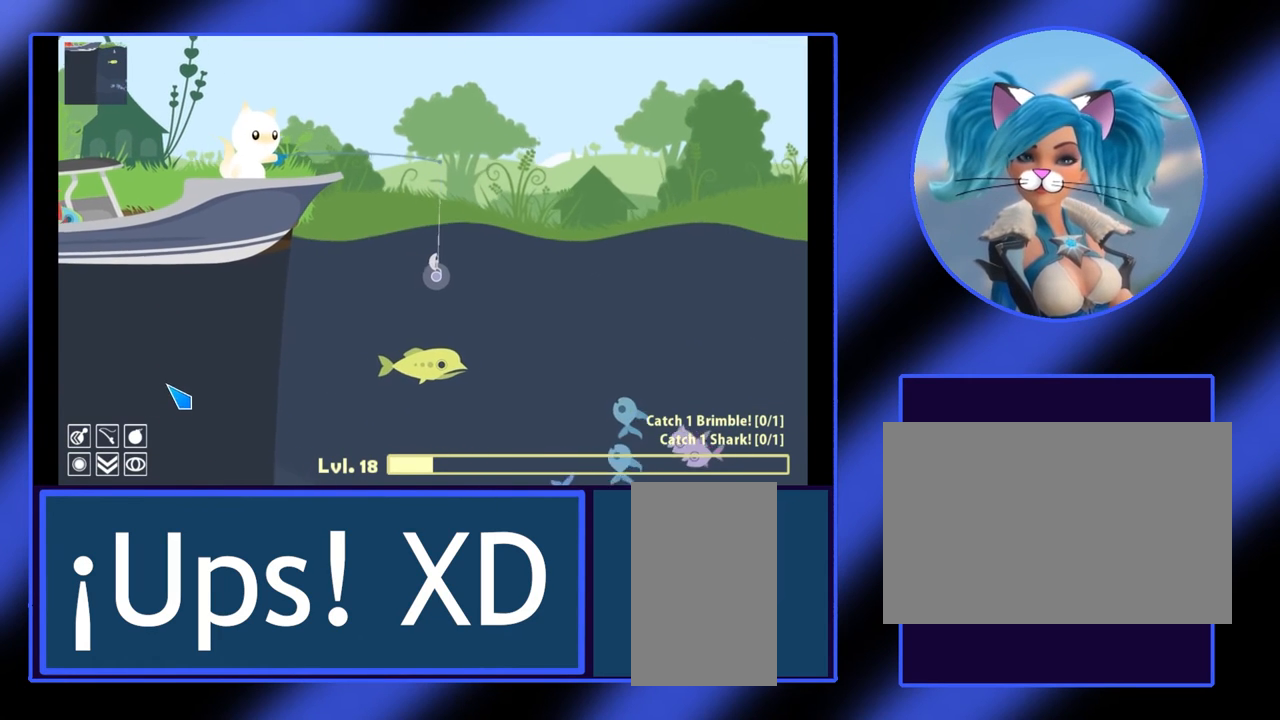
{"keys": [], "mouse": [], "events": []}
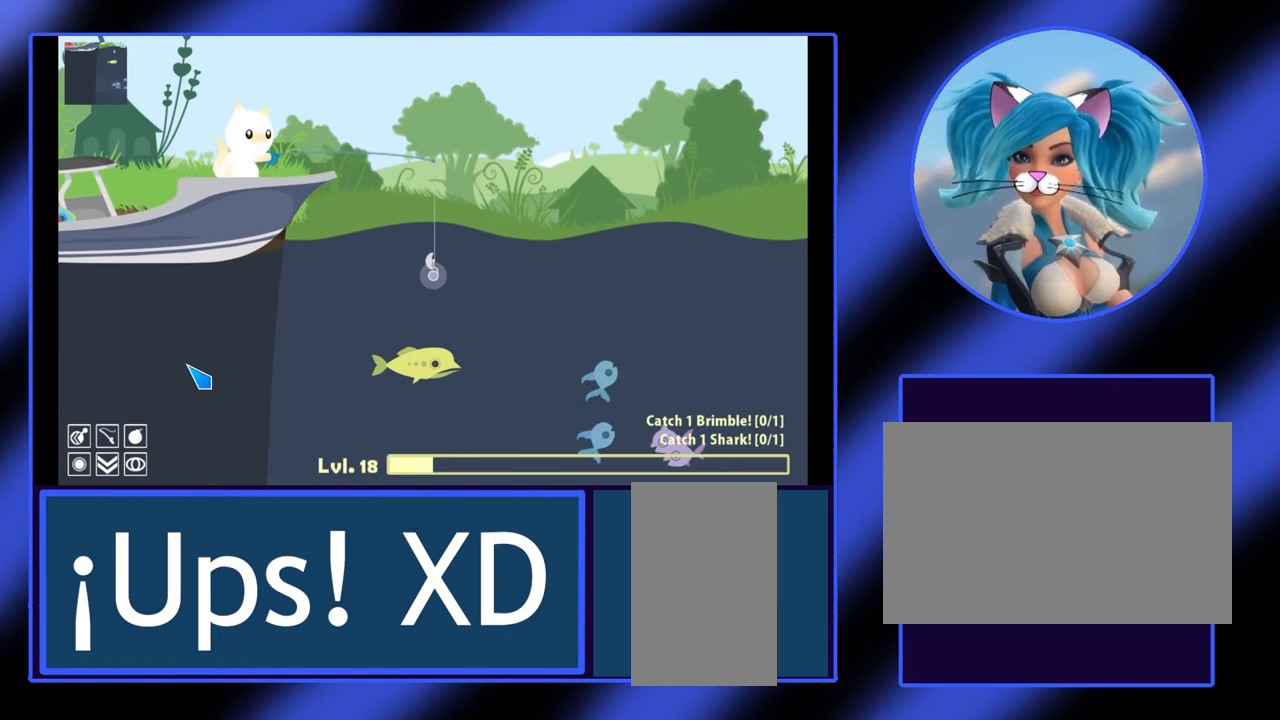
{"keys": [], "mouse": [], "events": []}
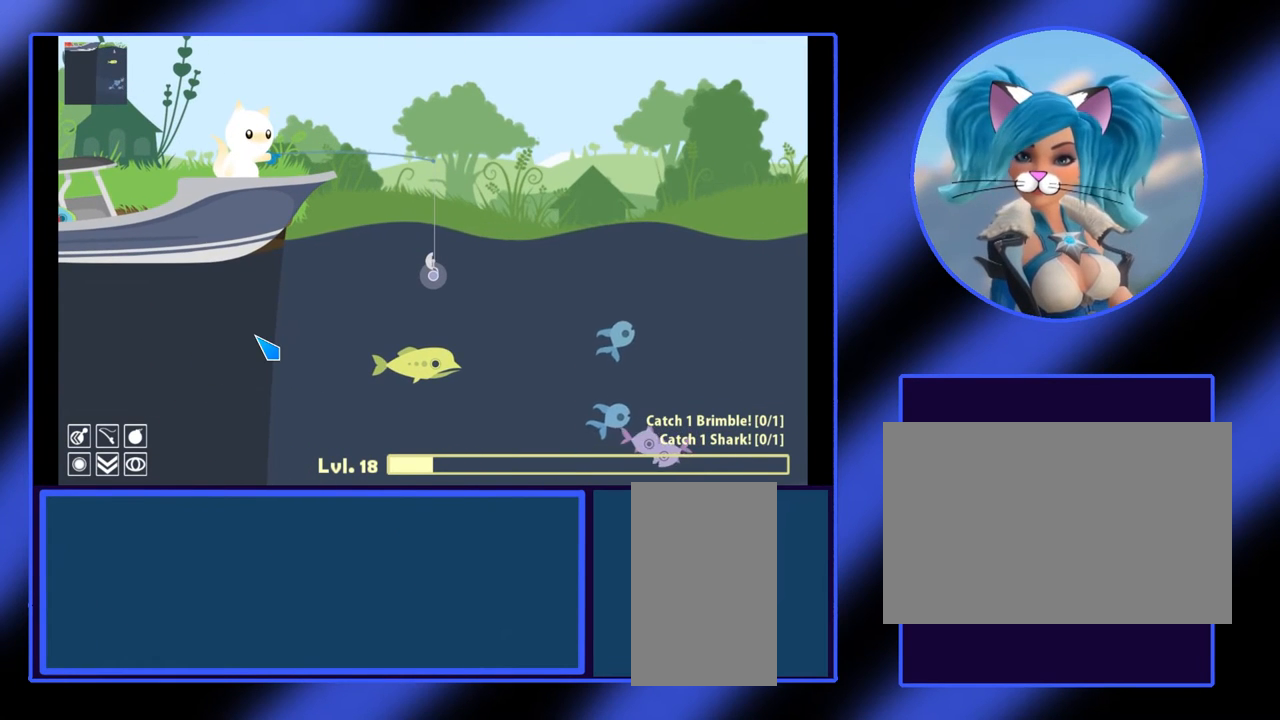
{"keys": [], "mouse": ["left"], "events": [[100, "mouse_left", "down"]]}
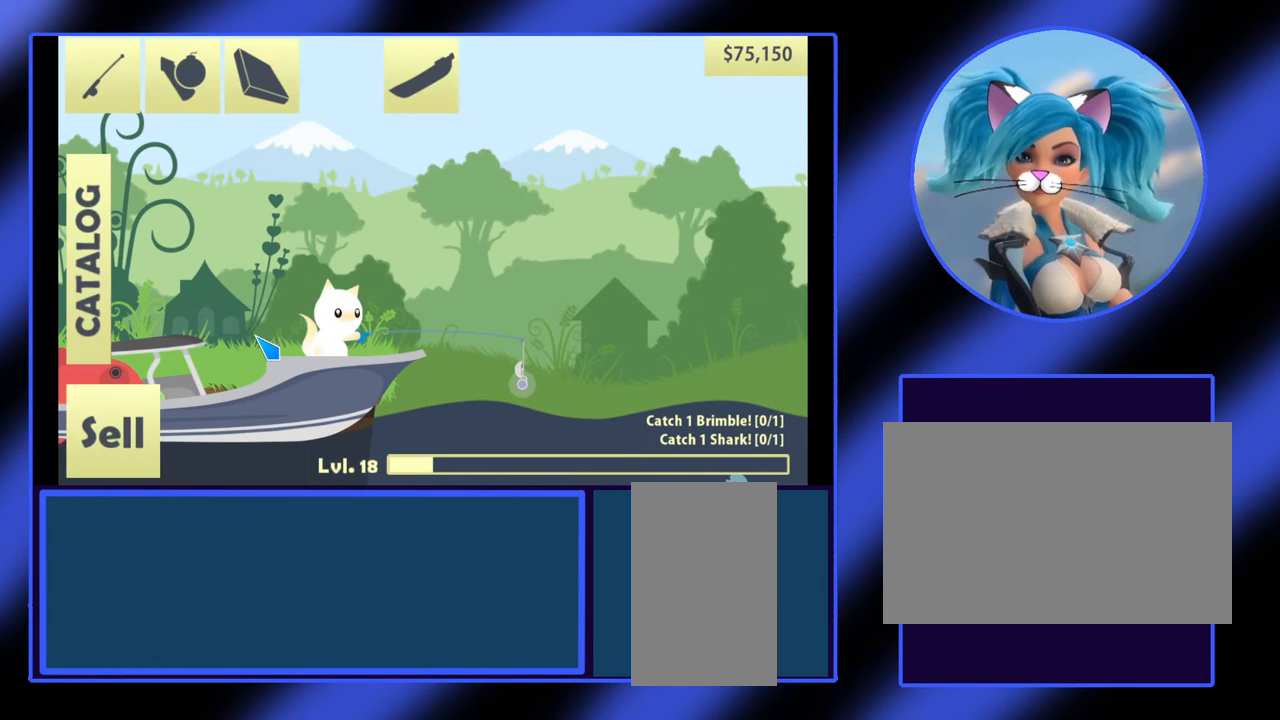
{"keys": [], "mouse": [], "events": [[267, "mouse_left", "up"]]}
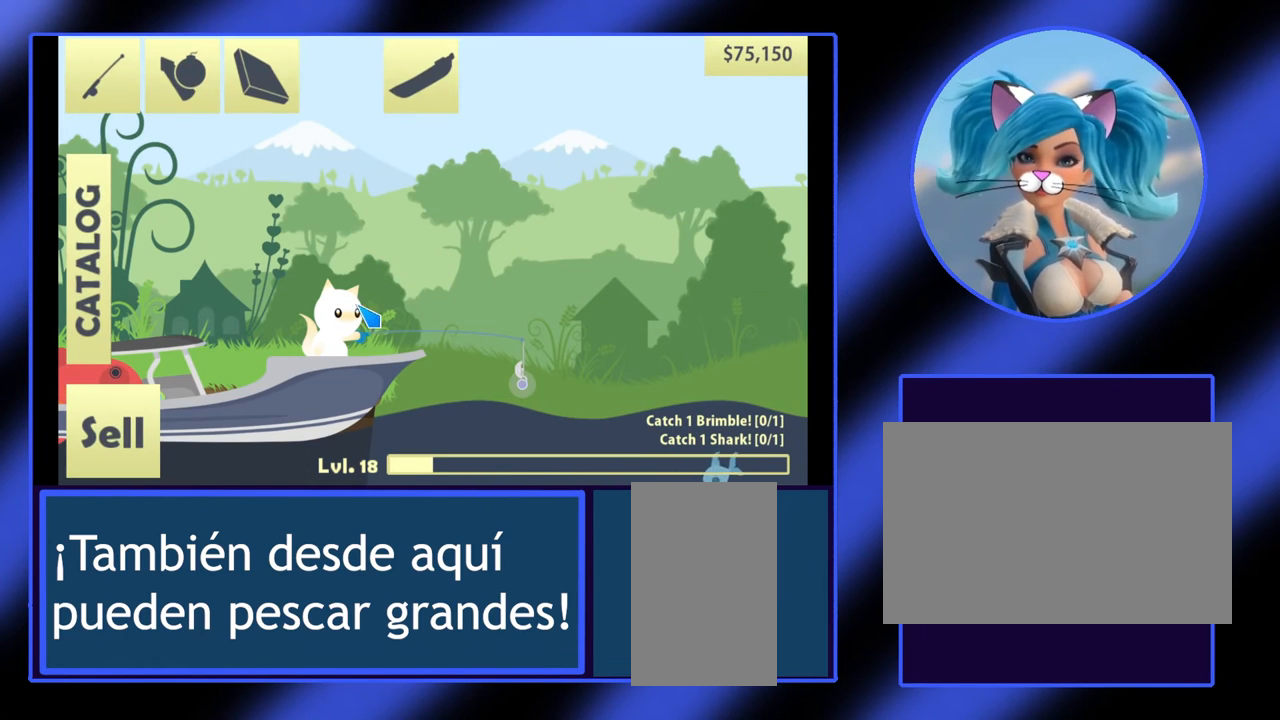
{"keys": [], "mouse": ["left"], "events": [[267, "mouse_left", "down"]]}
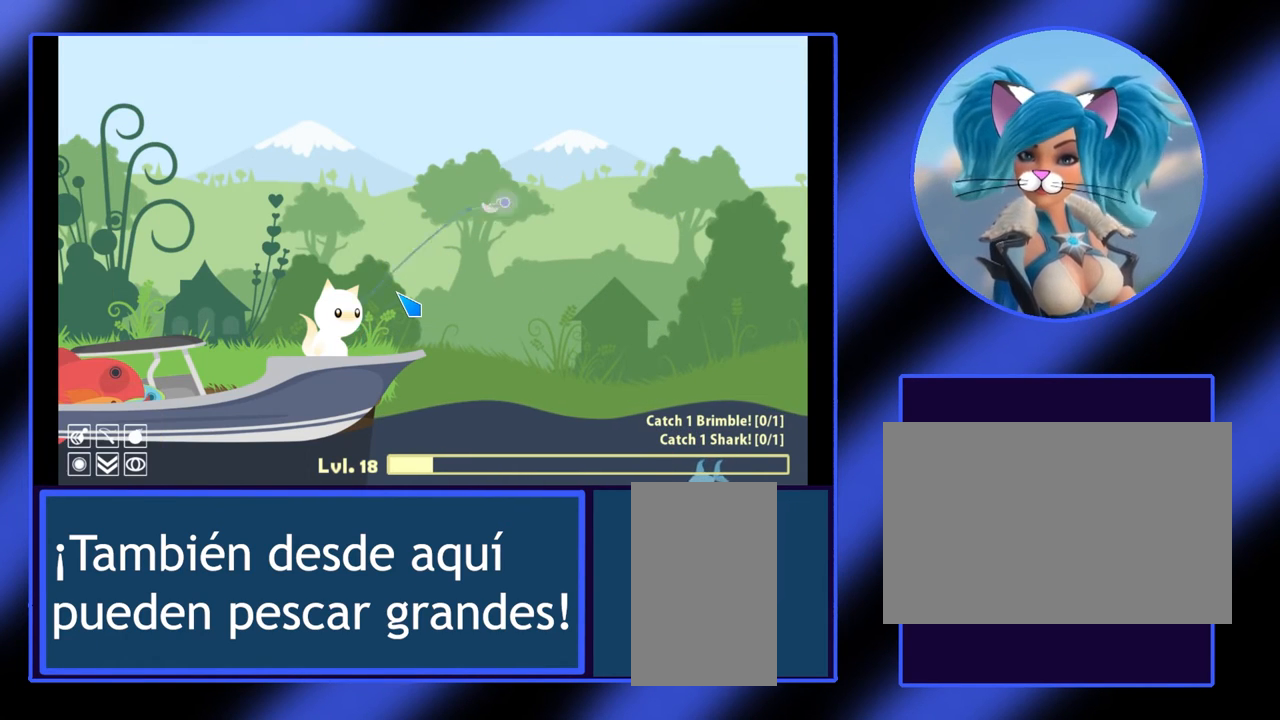
{"keys": [], "mouse": ["left"], "events": []}
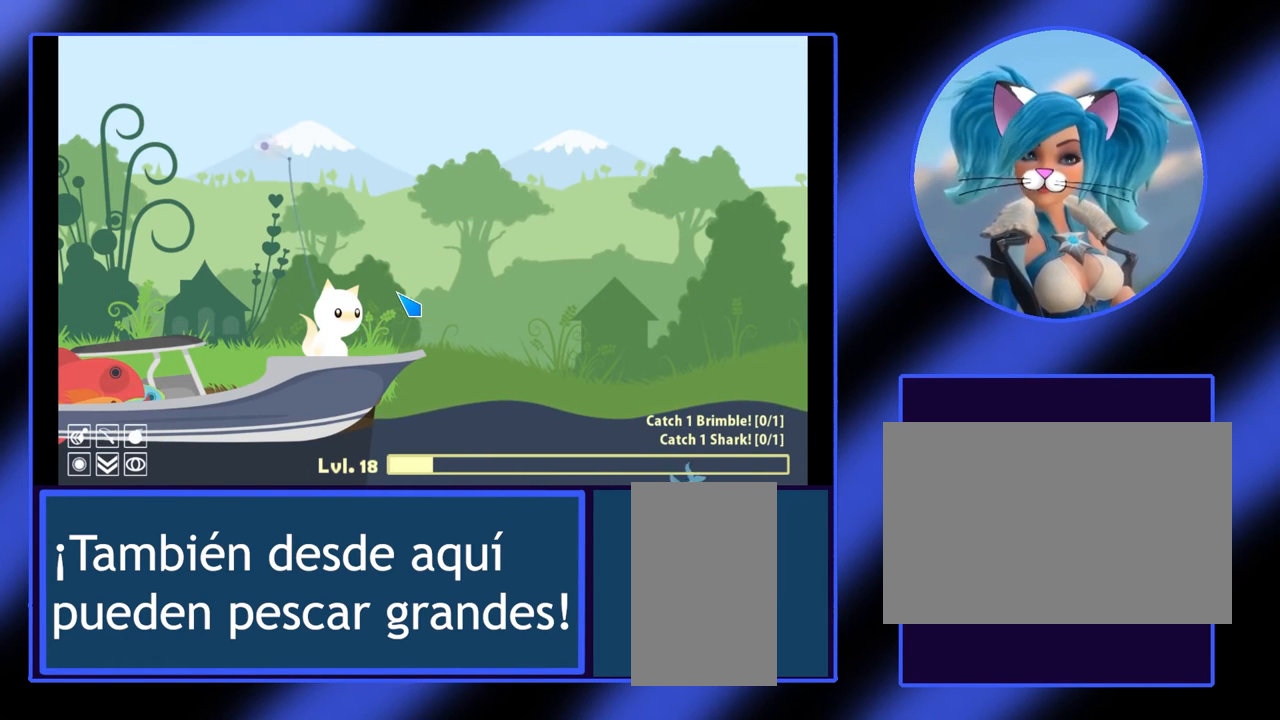
{"keys": [], "mouse": [], "events": [[100, "mouse_left", "up"]]}
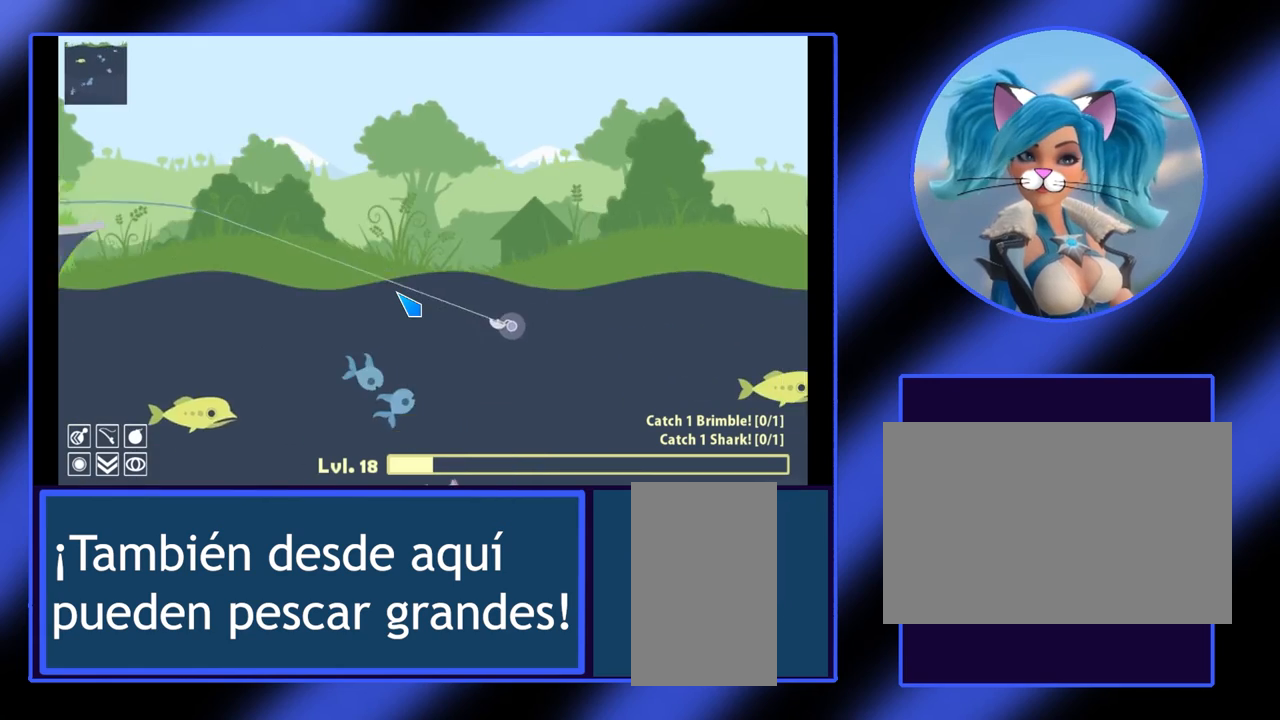
{"keys": [], "mouse": [], "events": []}
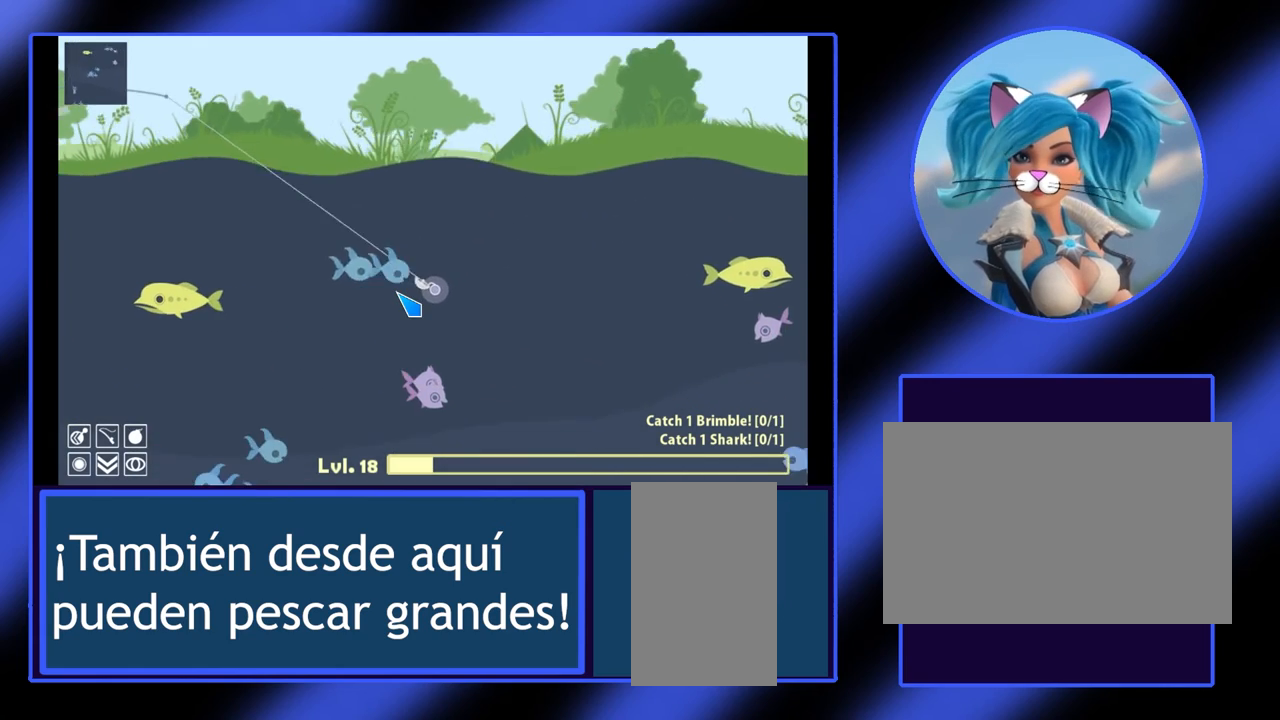
{"keys": [], "mouse": [], "events": [[167, "mouse_left", "down"], [467, "mouse_left", "up"]]}
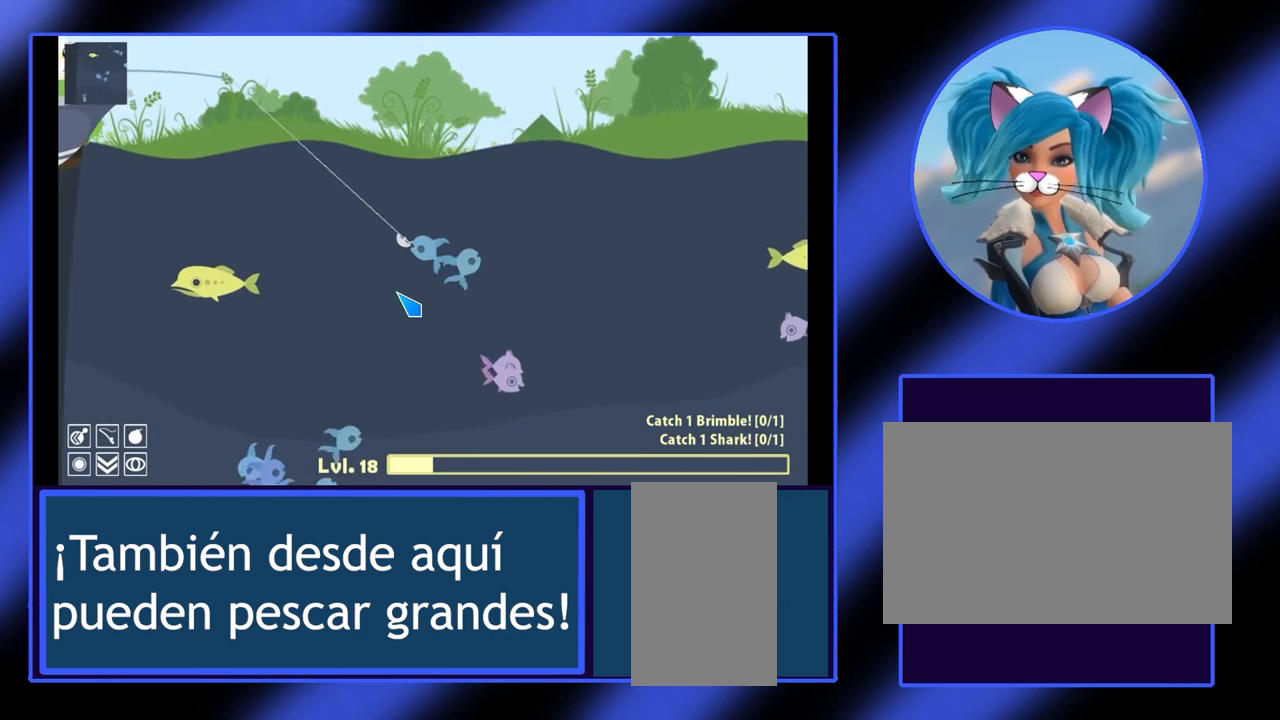
{"keys": [], "mouse": ["left"], "events": [[133, "mouse_left", "down"]]}
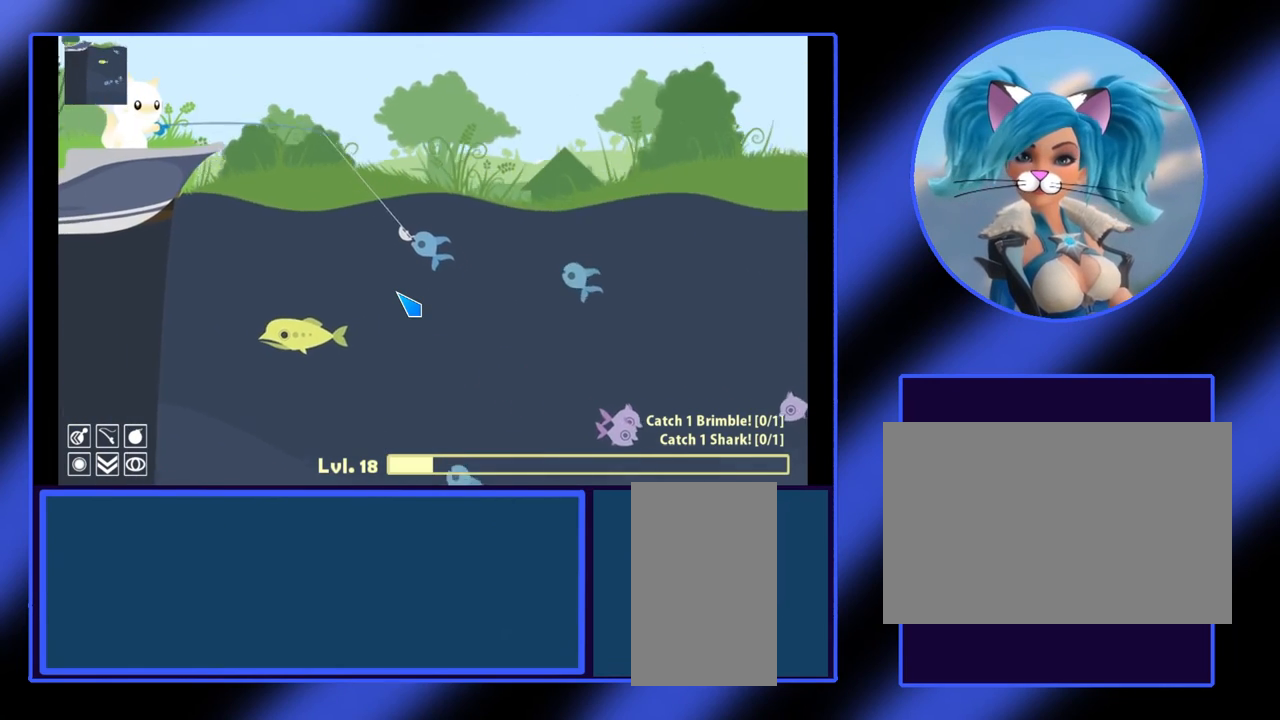
{"keys": [], "mouse": ["left"], "events": []}
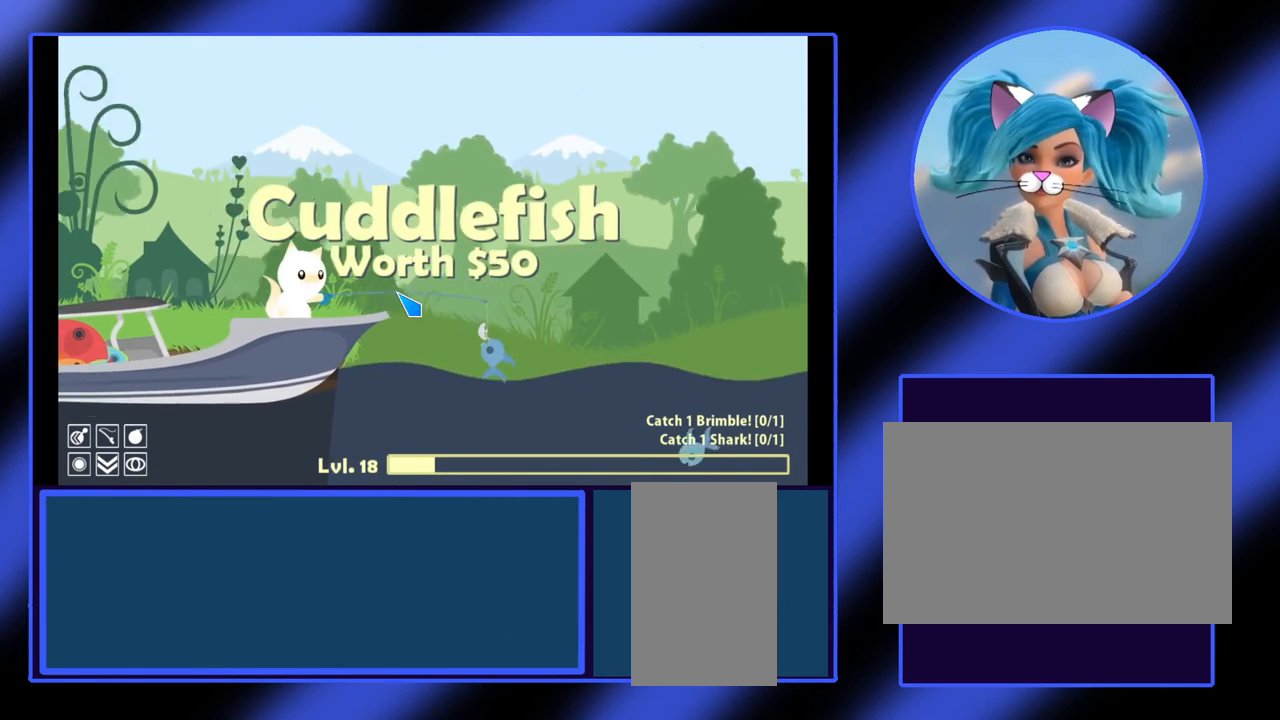
{"keys": [], "mouse": ["left"], "events": [[67, "mouse_left", "up"], [467, "mouse_left", "down"]]}
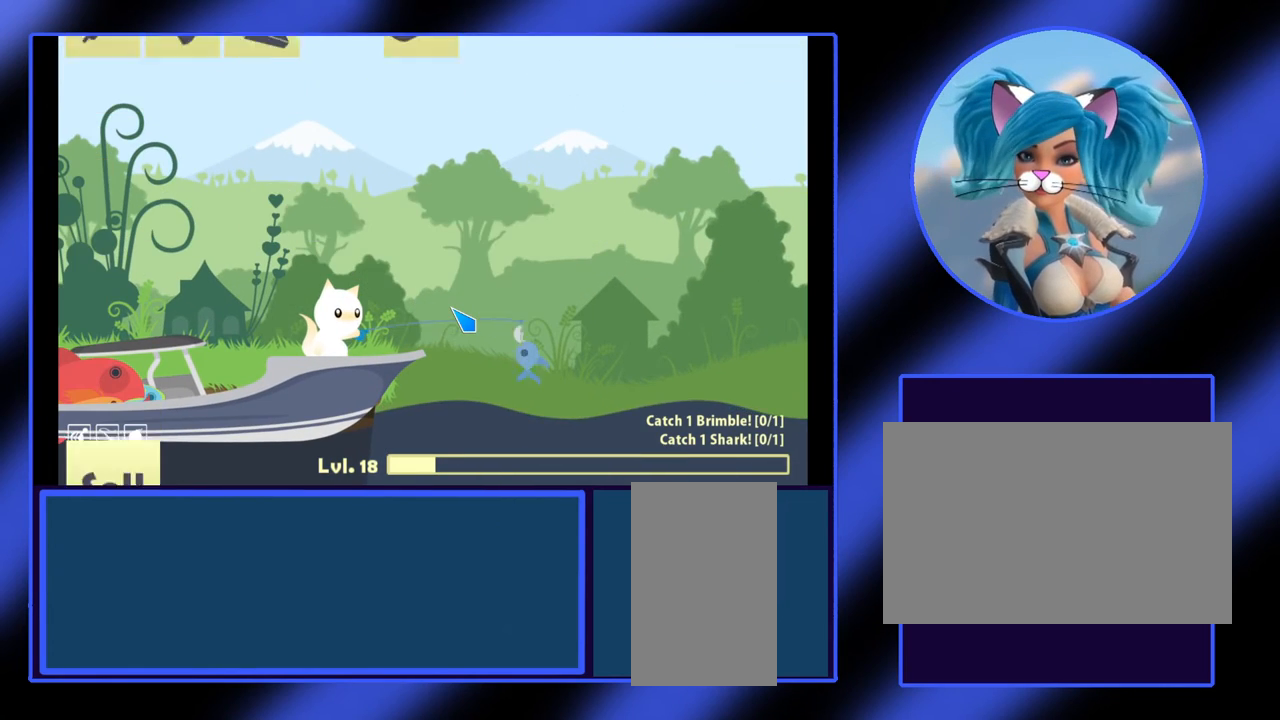
{"keys": [], "mouse": ["left"], "events": []}
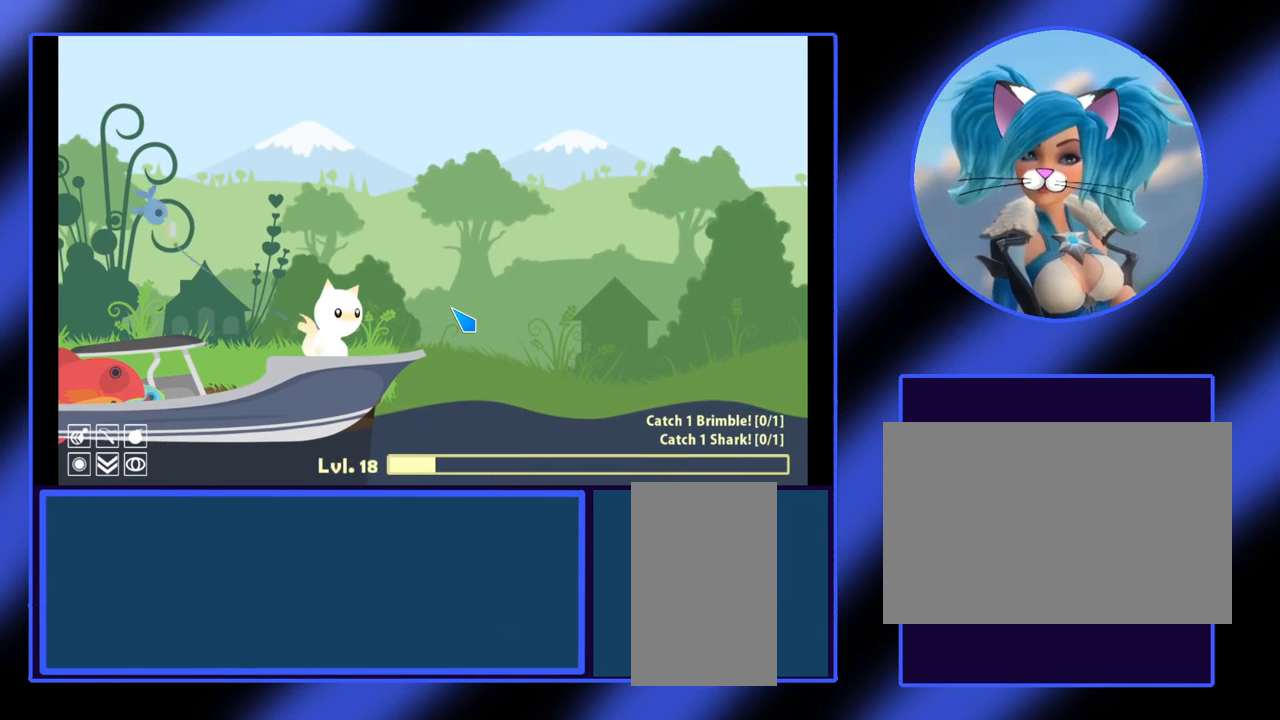
{"keys": [], "mouse": [], "events": [[333, "mouse_left", "up"]]}
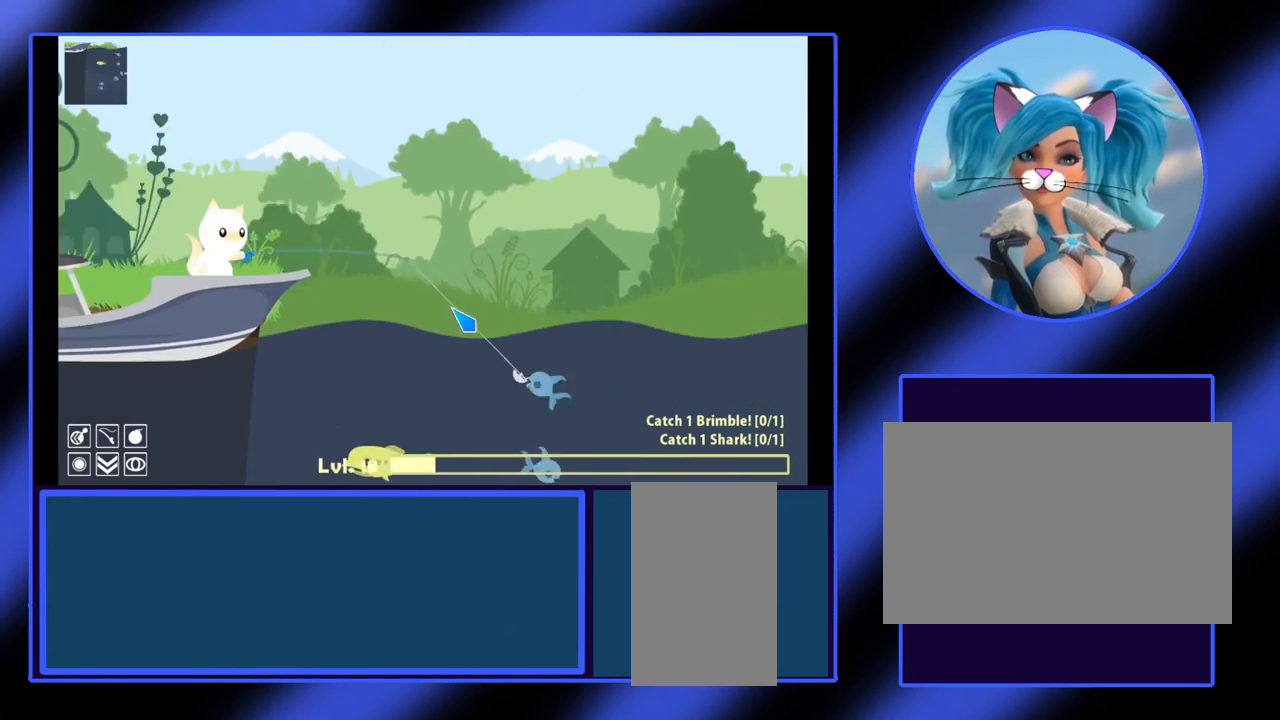
{"keys": [], "mouse": [], "events": []}
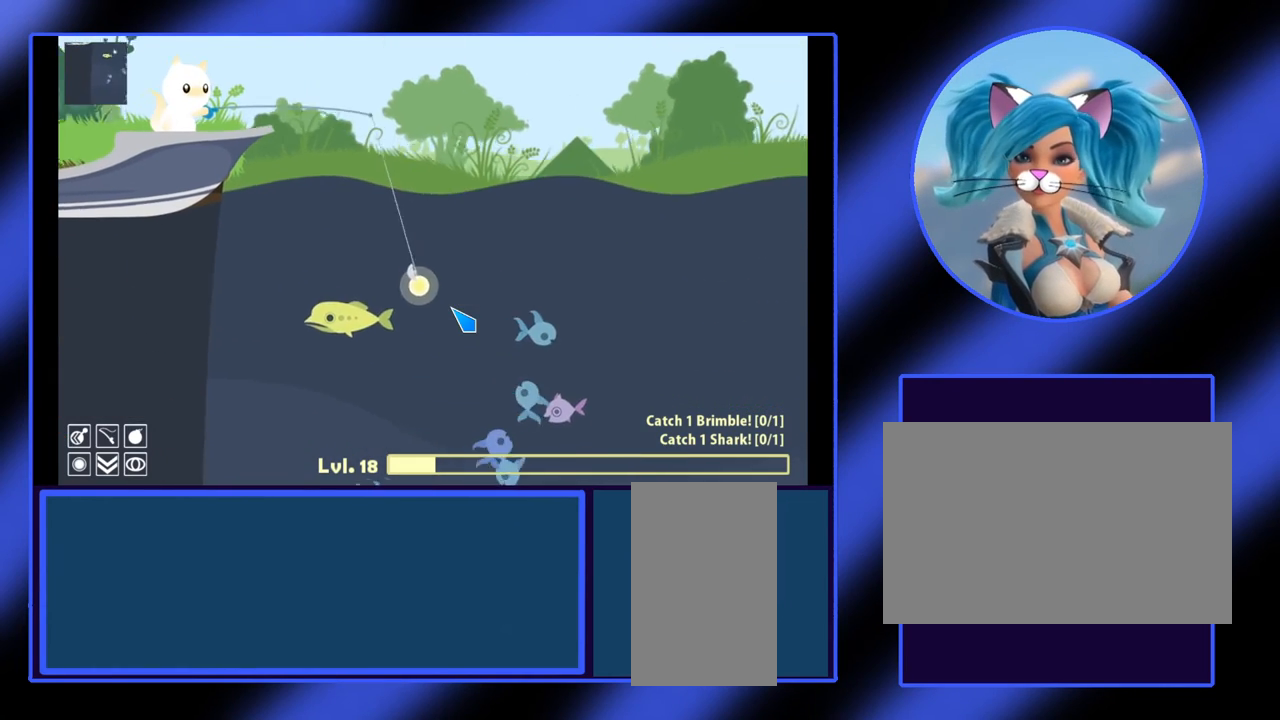
{"keys": [], "mouse": ["left"], "events": [[467, "mouse_left", "down"]]}
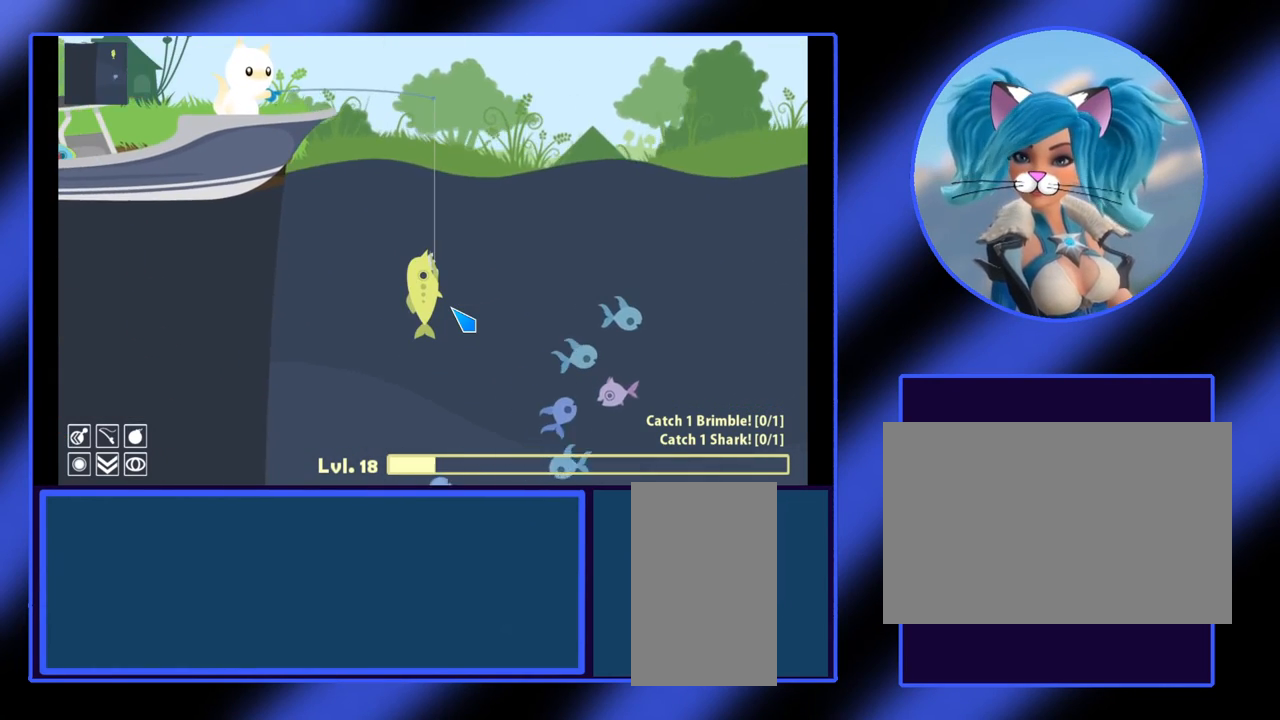
{"keys": [], "mouse": ["left"], "events": []}
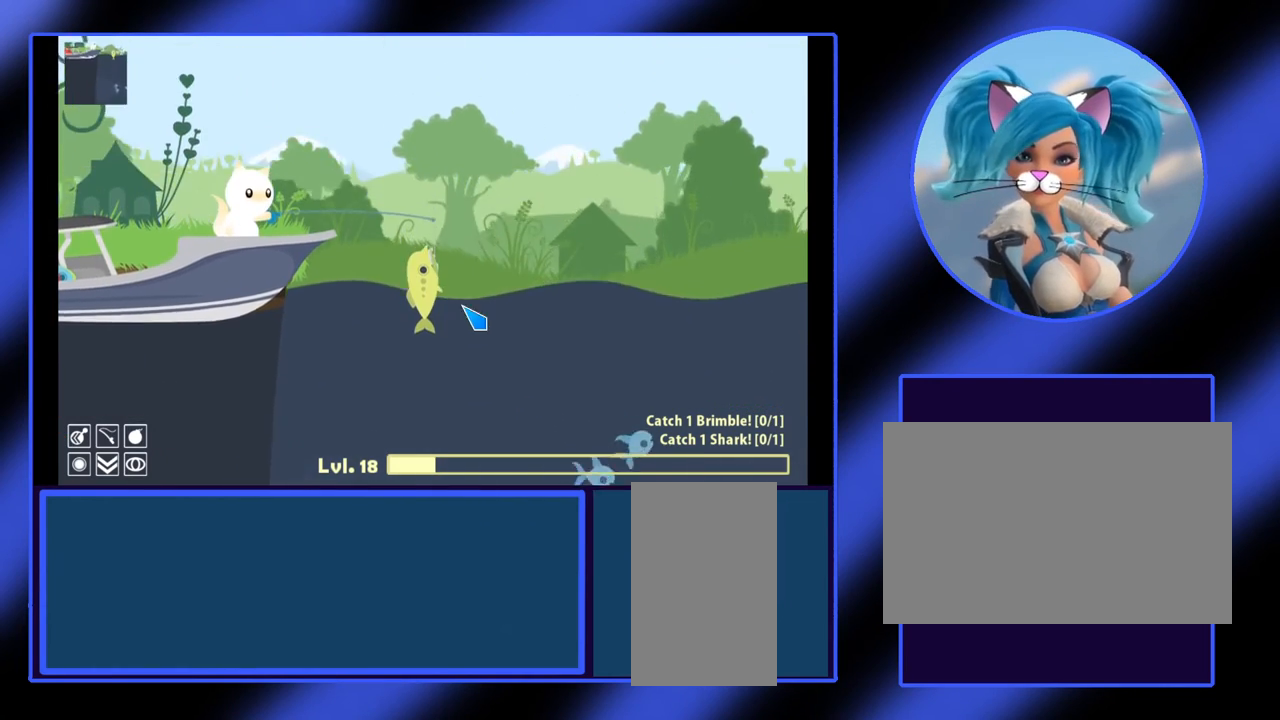
{"keys": [], "mouse": [], "events": [[433, "mouse_left", "up"]]}
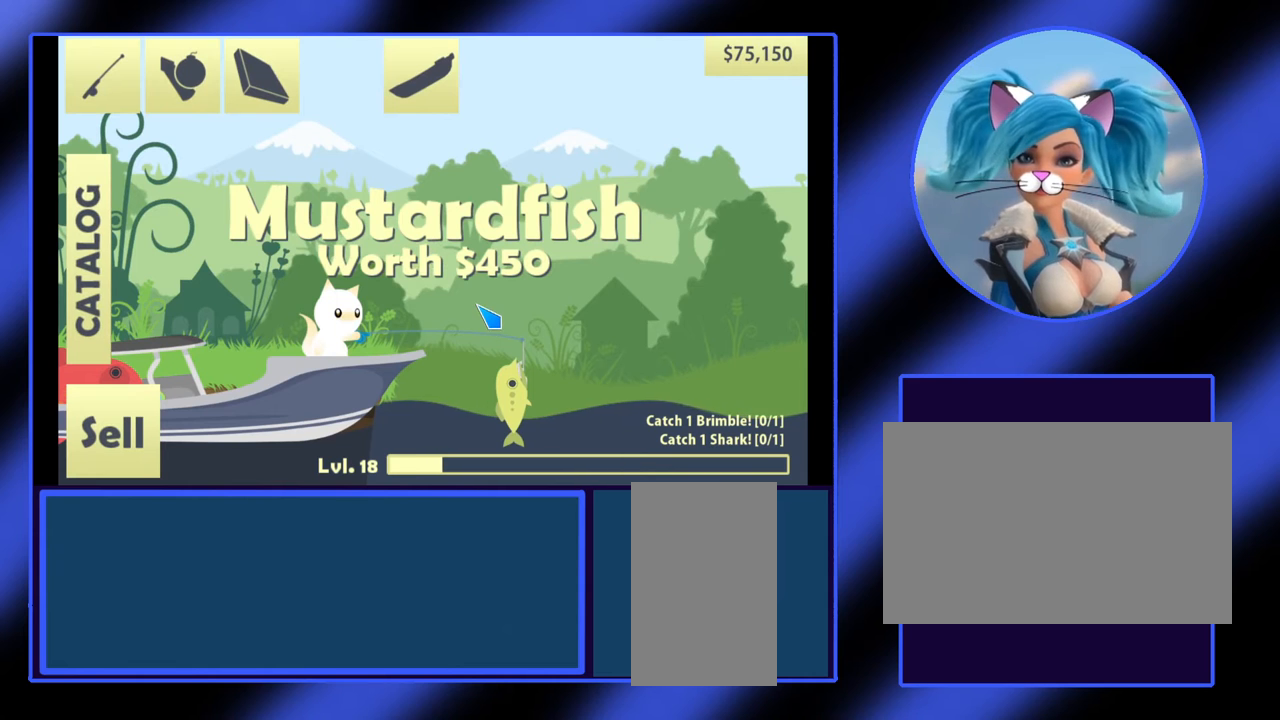
{"keys": [], "mouse": [], "events": []}
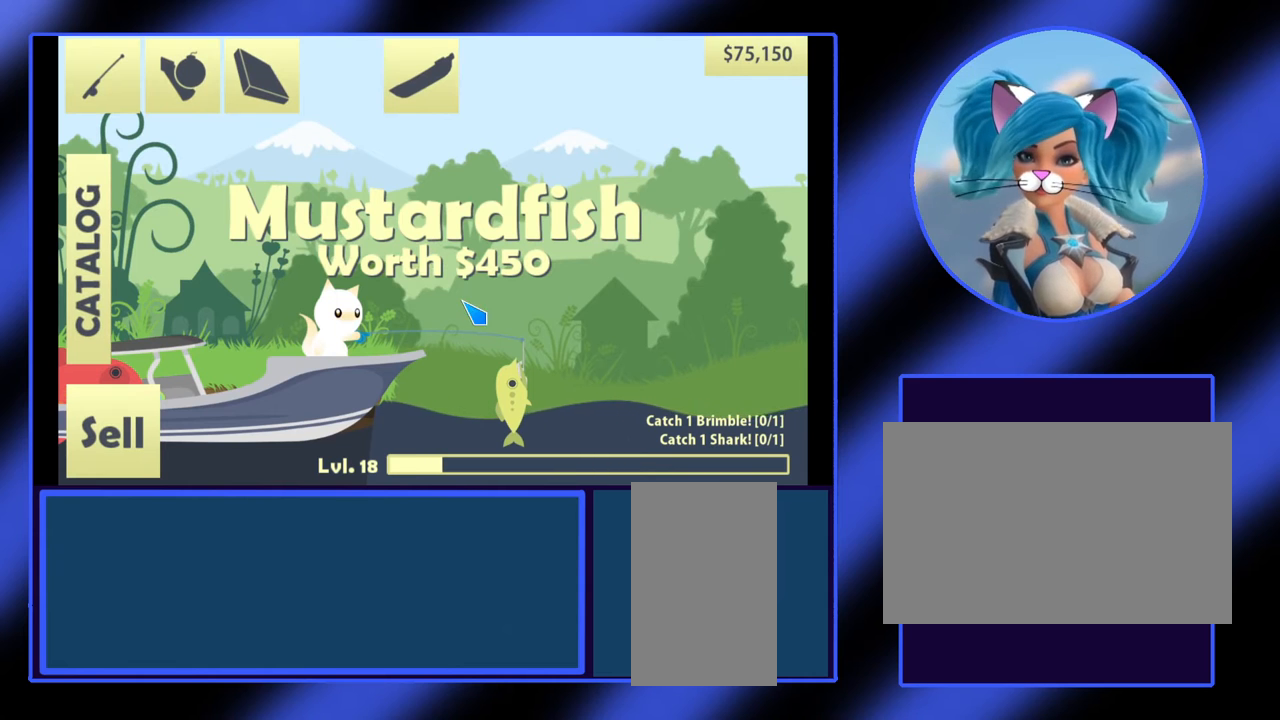
{"keys": [], "mouse": [], "events": []}
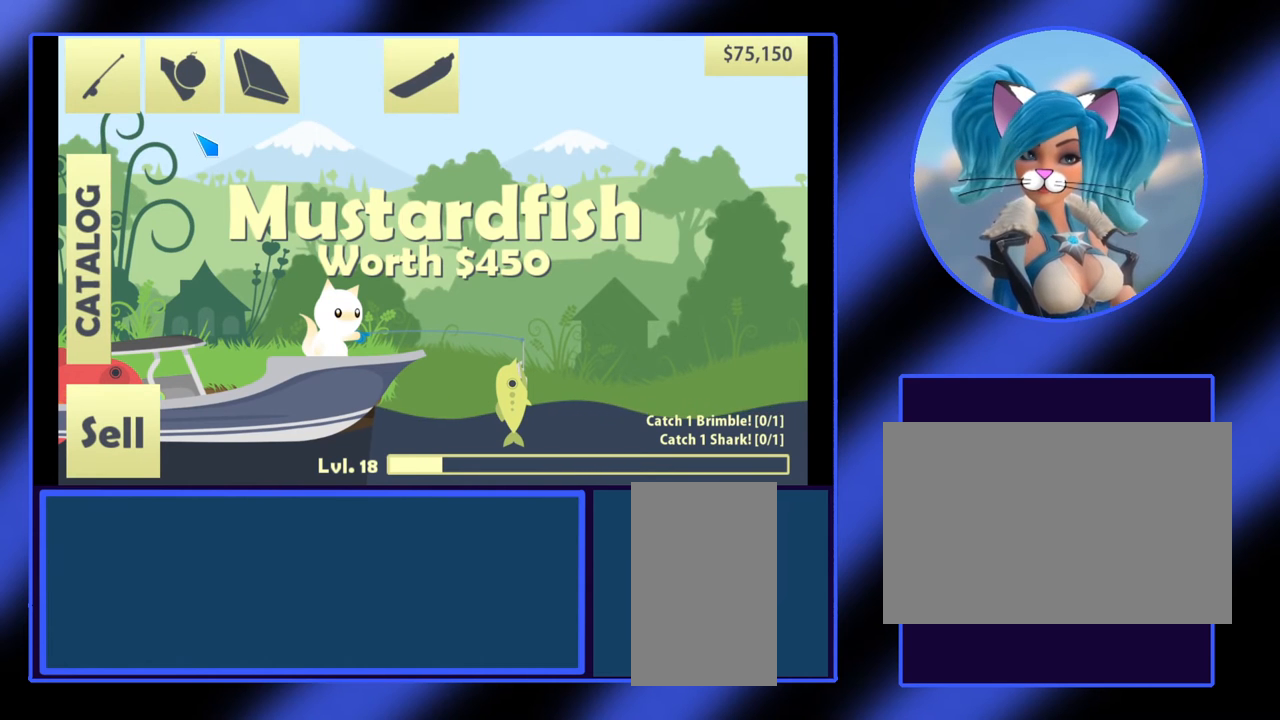
{"keys": [], "mouse": ["left"], "events": [[500, "mouse_left", "down"]]}
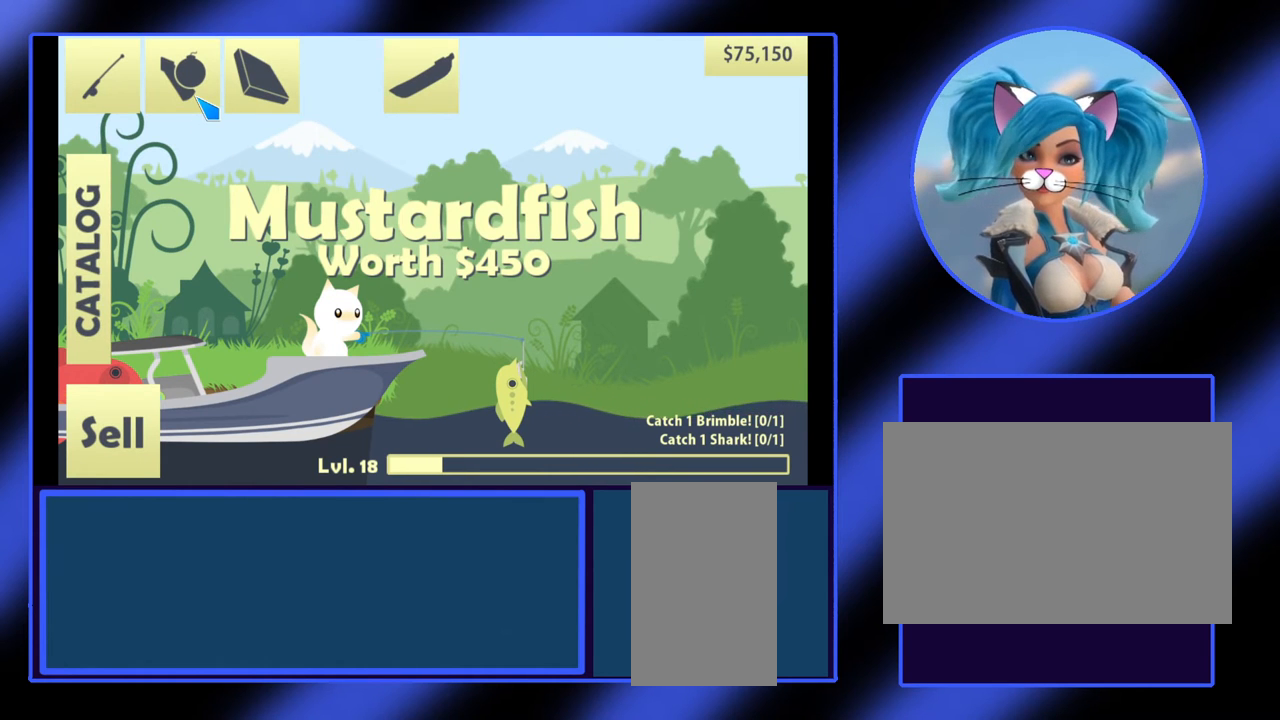
{"keys": [], "mouse": [], "events": [[133, "mouse_left", "up"]]}
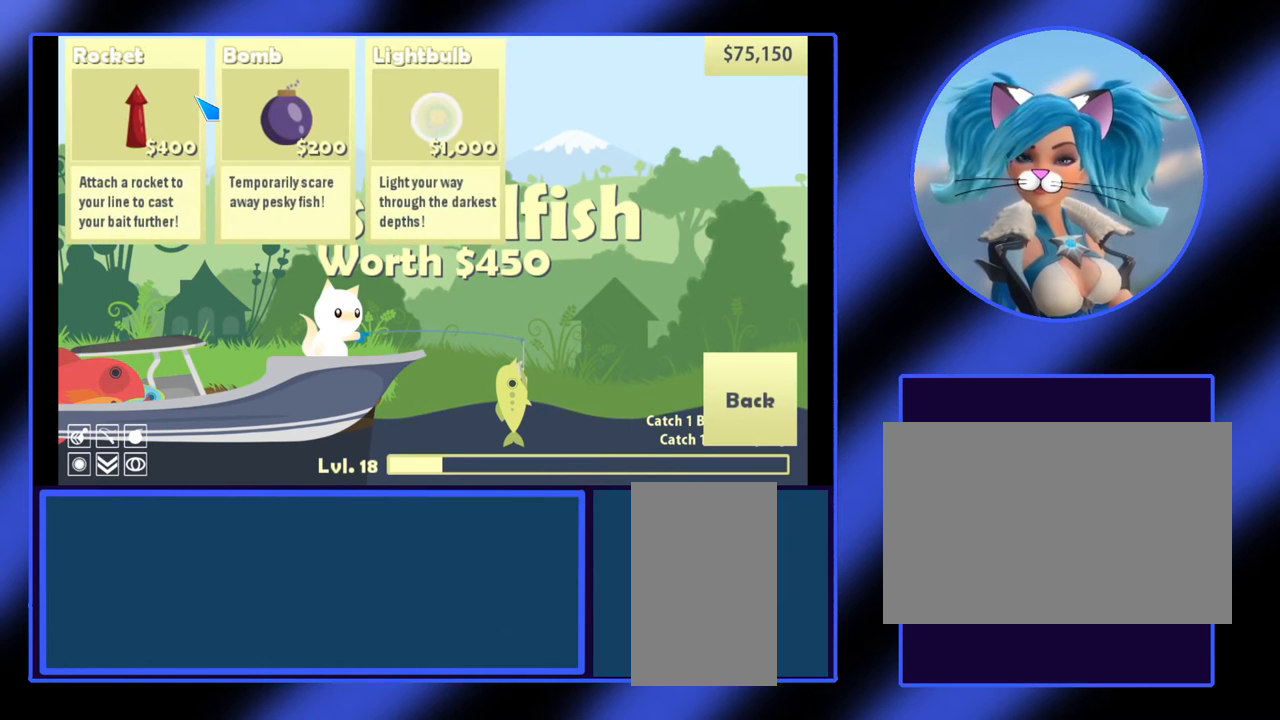
{"keys": [], "mouse": ["left"], "events": [[433, "mouse_left", "down"]]}
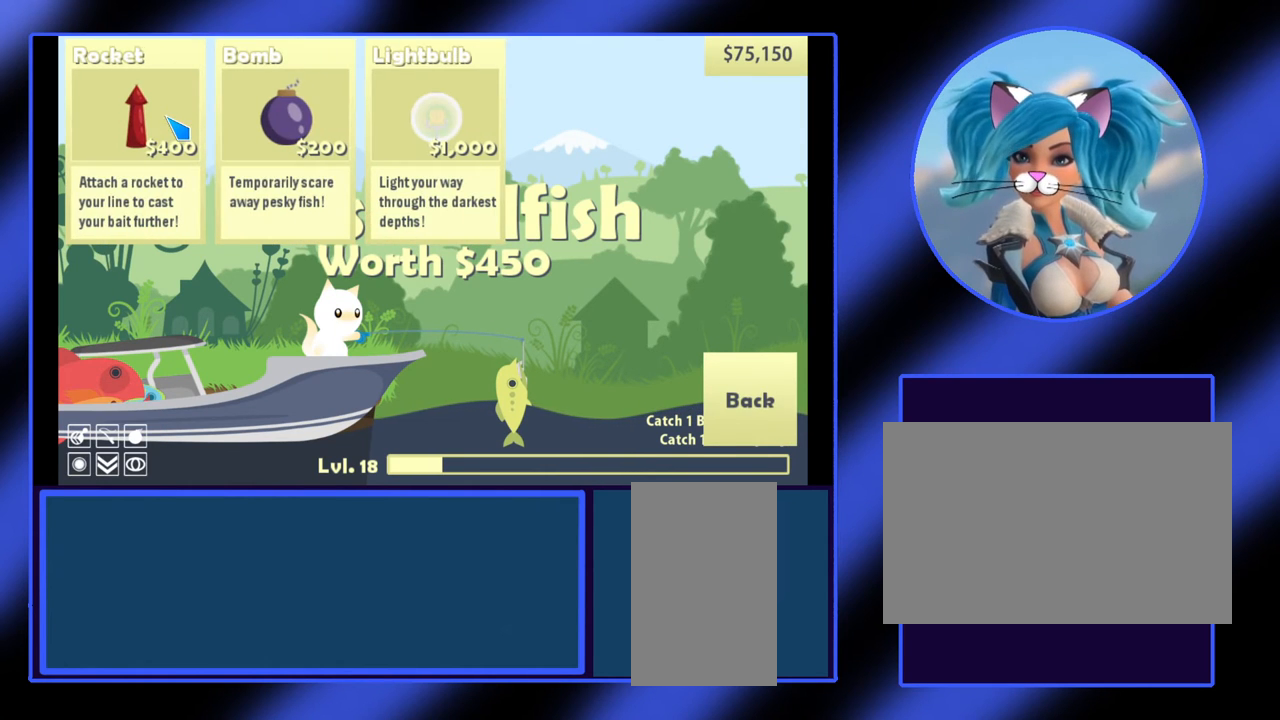
{"keys": [], "mouse": [], "events": [[33, "mouse_left", "up"]]}
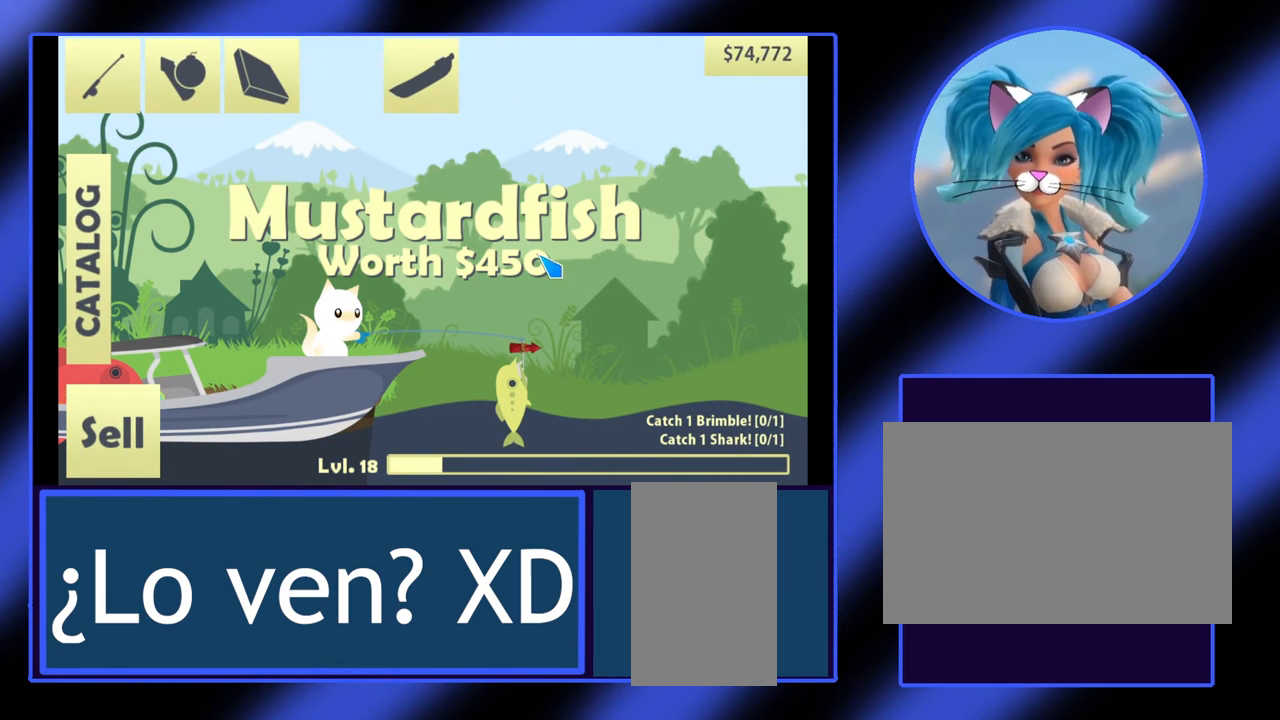
{"keys": [], "mouse": ["left"], "events": [[233, "mouse_left", "down"]]}